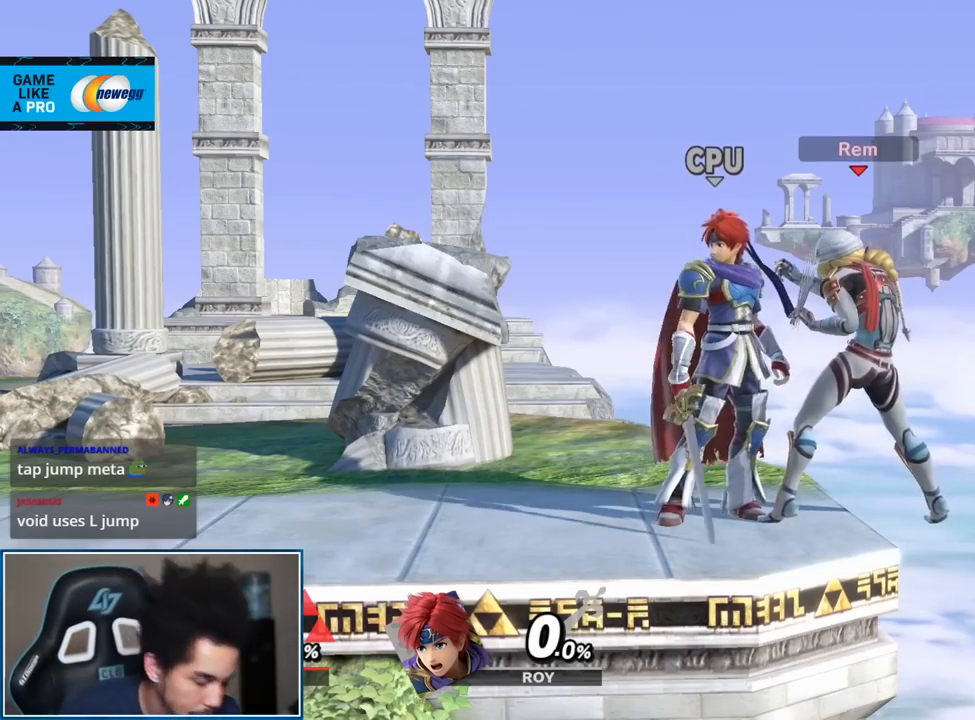
Gameplay with a controller (Nintendo layout); each line is a JSON object with the inputs held at the frame after it. "events" lists button and stick changes between this image and that frame as [ms after this image, input, new state], when the widget could be followed in between. Not read: L3 R3.
{"buttons": [], "left_stick": "center", "right_stick": "center", "events": [[267, "START", "down"], [400, "START", "up"]]}
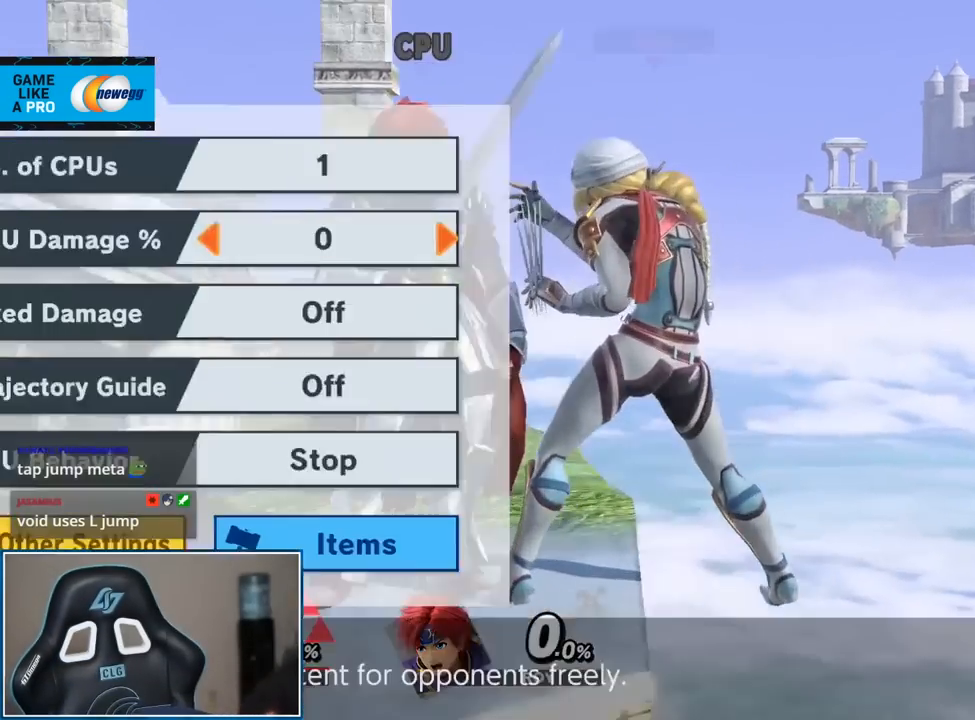
{"buttons": [], "left_stick": "center", "right_stick": "center", "events": []}
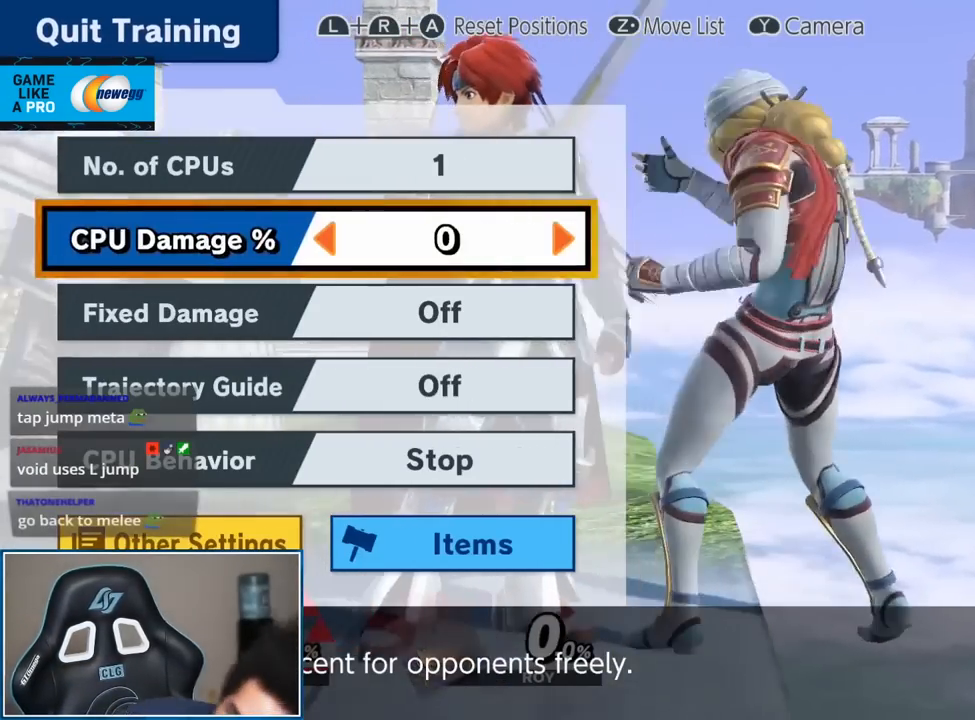
{"buttons": [], "left_stick": "center", "right_stick": "center", "events": [[133, "DPAD_DOWN", "down"], [167, "DPAD_DOWN", "up"], [267, "DPAD_DOWN", "down"], [350, "DPAD_DOWN", "up"], [433, "DPAD_DOWN", "down"], [450, "DPAD_RIGHT", "down"], [483, "DPAD_DOWN", "up"], [483, "DPAD_RIGHT", "up"]]}
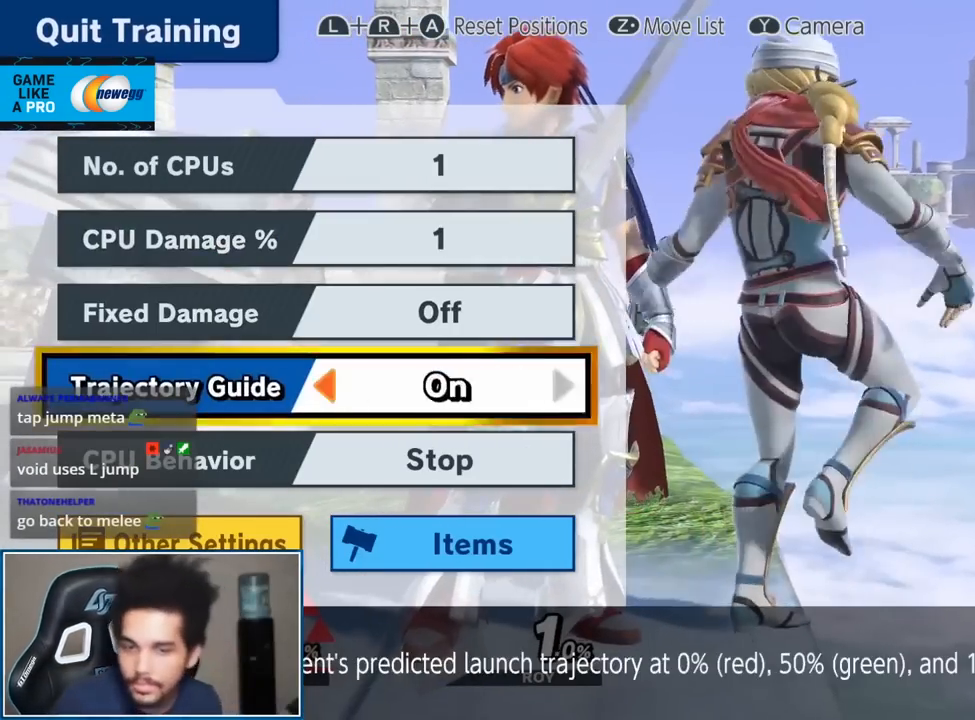
{"buttons": [], "left_stick": "center", "right_stick": "center", "events": [[67, "DPAD_DOWN", "down"], [150, "DPAD_DOWN", "up"]]}
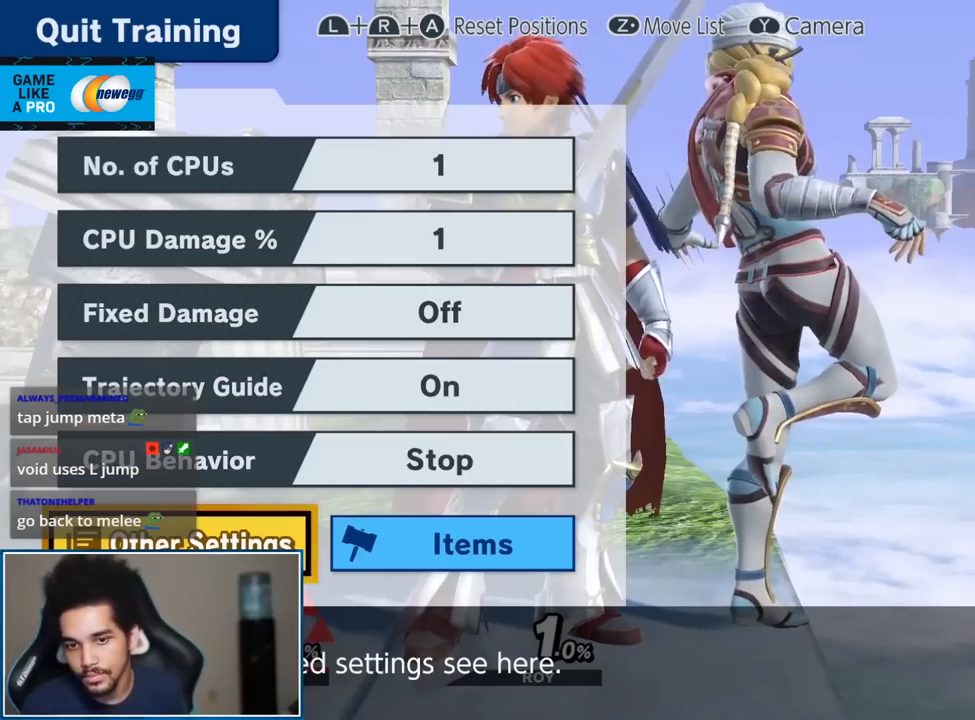
{"buttons": [], "left_stick": "center", "right_stick": "center", "events": [[383, "DPAD_UP", "down"], [433, "DPAD_UP", "up"]]}
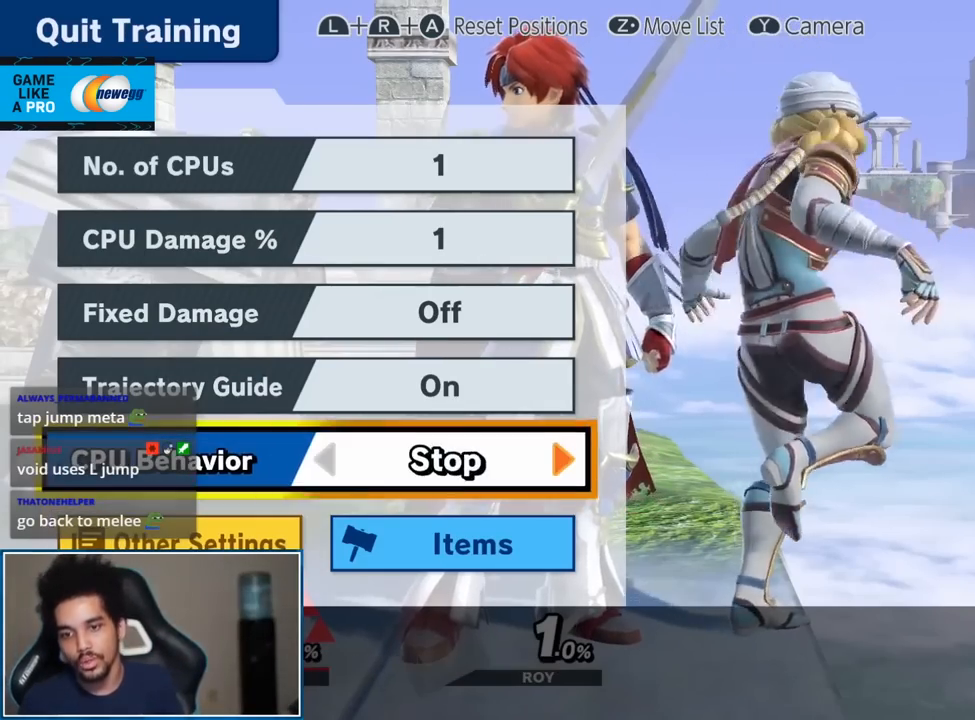
{"buttons": [], "left_stick": "center", "right_stick": "center", "events": [[367, "DPAD_UP", "down"], [400, "DPAD_UP", "up"]]}
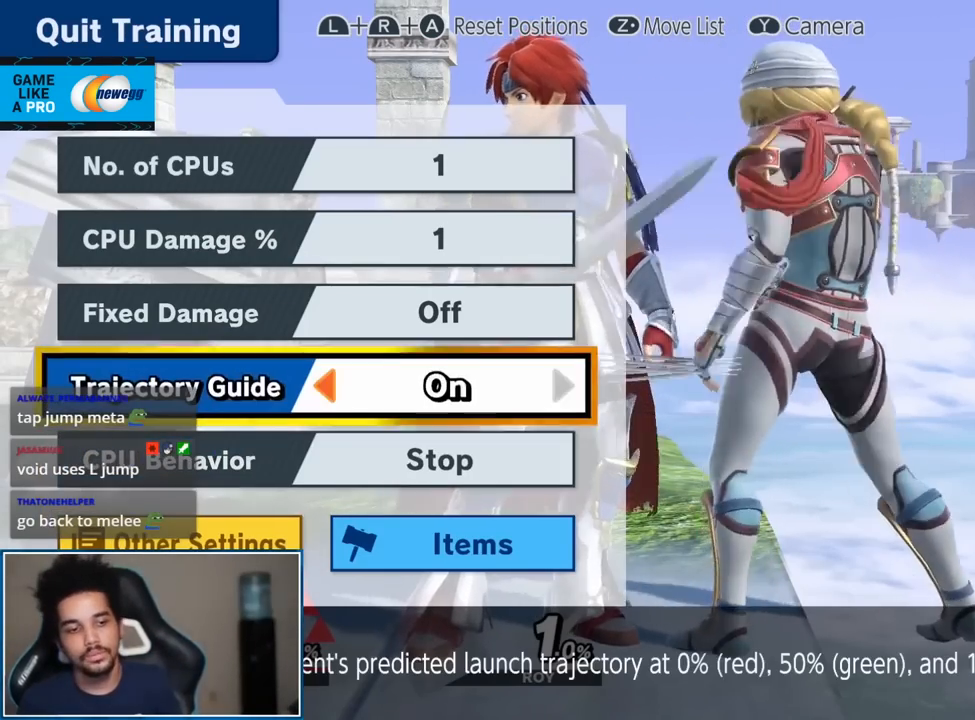
{"buttons": ["DPAD_DOWN"], "left_stick": "center", "right_stick": "center", "events": [[150, "DPAD_LEFT", "down"], [183, "DPAD_LEFT", "up"], [350, "DPAD_DOWN", "down"], [383, "DPAD_DOWN", "up"], [450, "DPAD_DOWN", "down"]]}
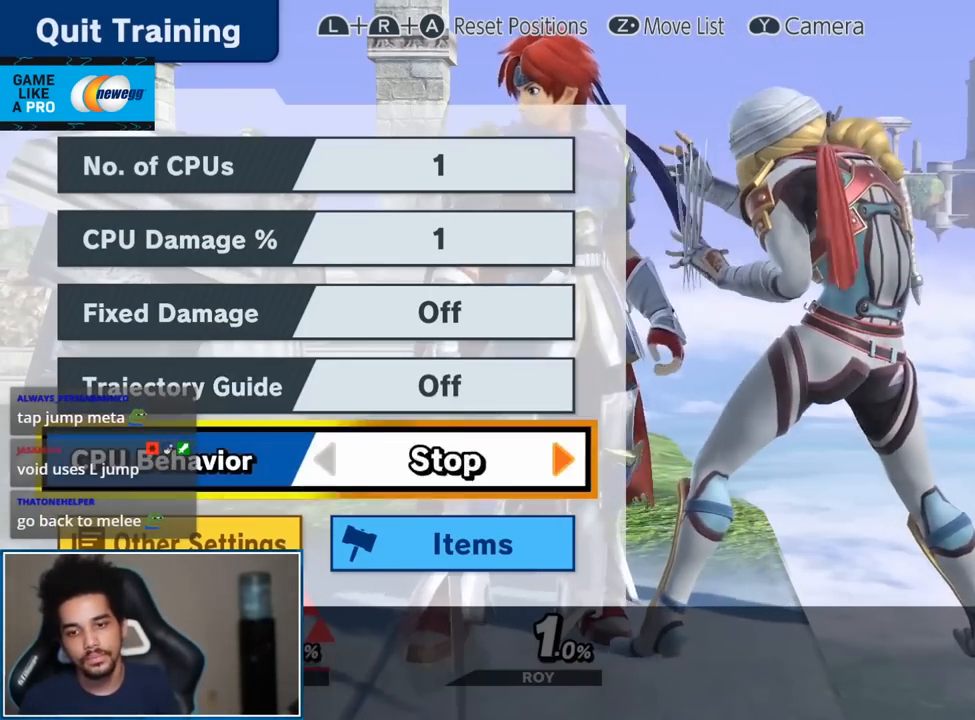
{"buttons": [], "left_stick": "center", "right_stick": "center", "events": [[33, "DPAD_DOWN", "up"], [267, "A", "down"], [367, "A", "up"]]}
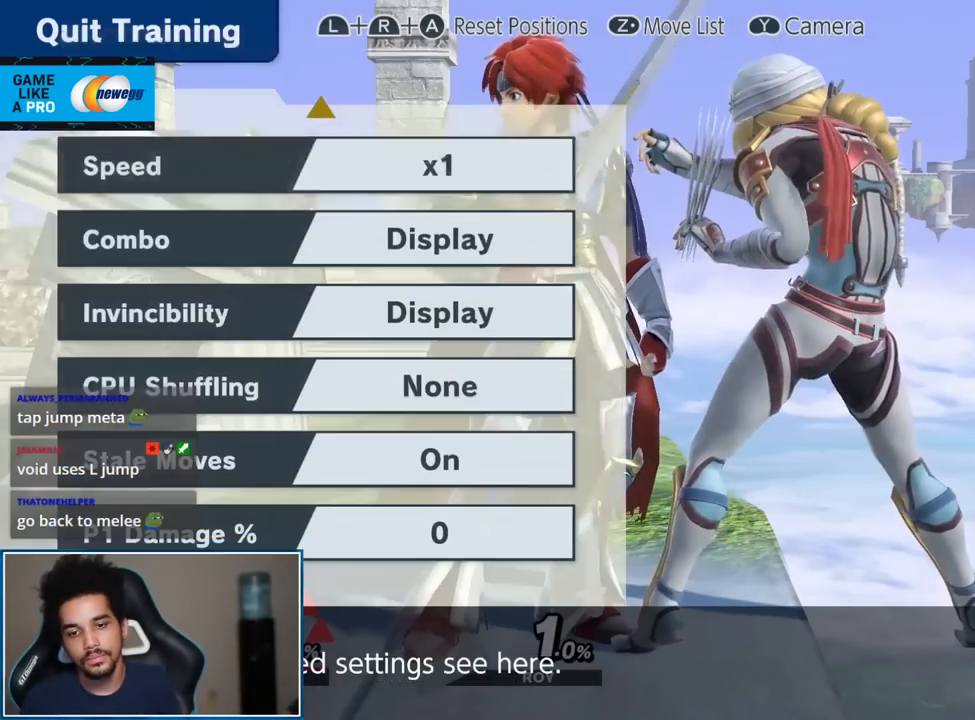
{"buttons": ["B"], "left_stick": "center", "right_stick": "center", "events": [[450, "B", "down"]]}
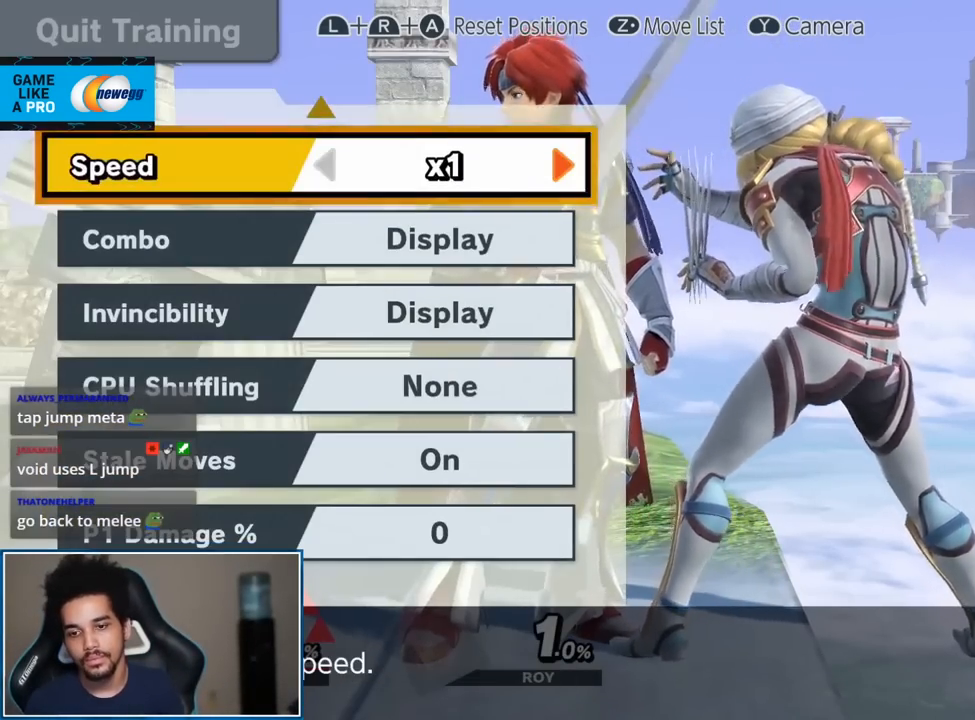
{"buttons": ["START"], "left_stick": "center", "right_stick": "center", "events": [[50, "B", "up"], [400, "START", "down"]]}
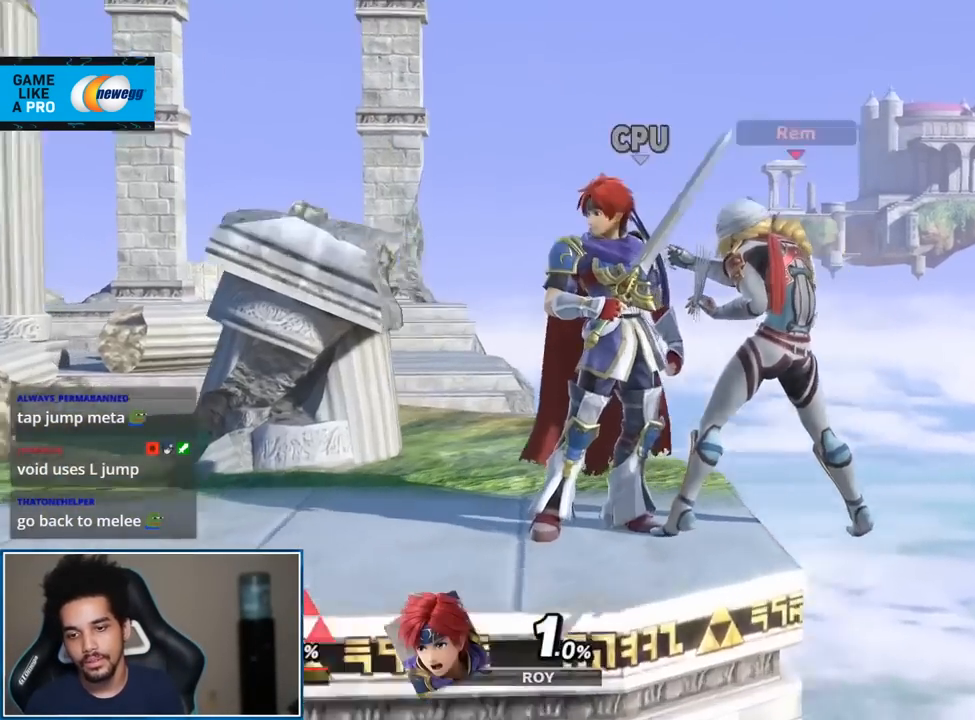
{"buttons": [], "left_stick": "center", "right_stick": "center", "events": [[50, "START", "up"], [283, "DPAD_UP", "down"], [333, "DPAD_UP", "up"]]}
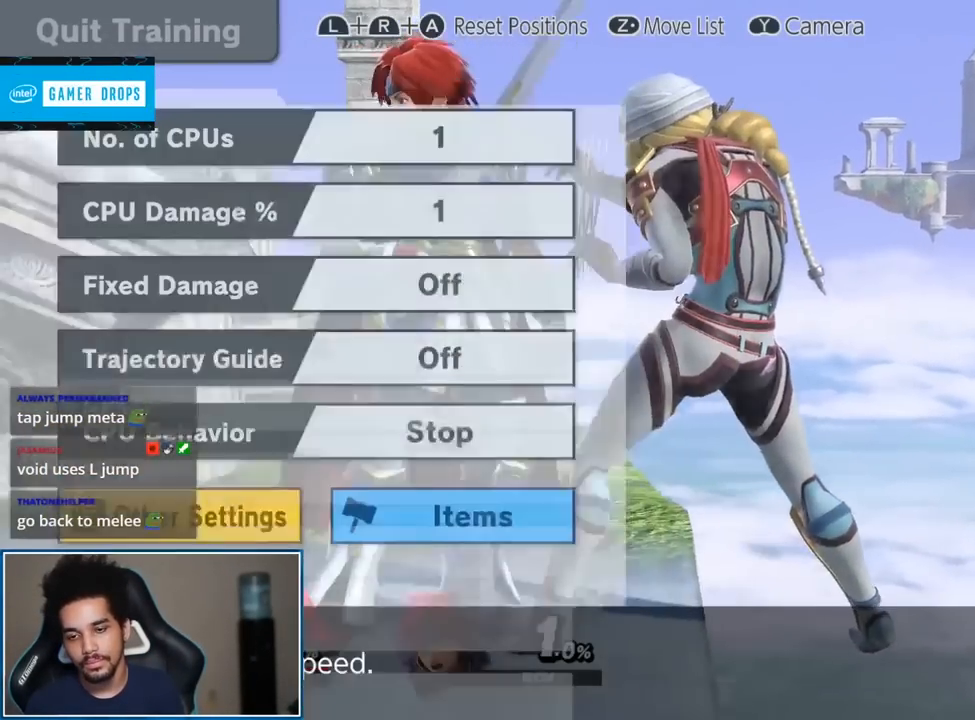
{"buttons": ["DPAD_RIGHT"], "left_stick": "center", "right_stick": "center", "events": [[67, "DPAD_UP", "down"], [133, "DPAD_UP", "up"], [250, "DPAD_RIGHT", "down"]]}
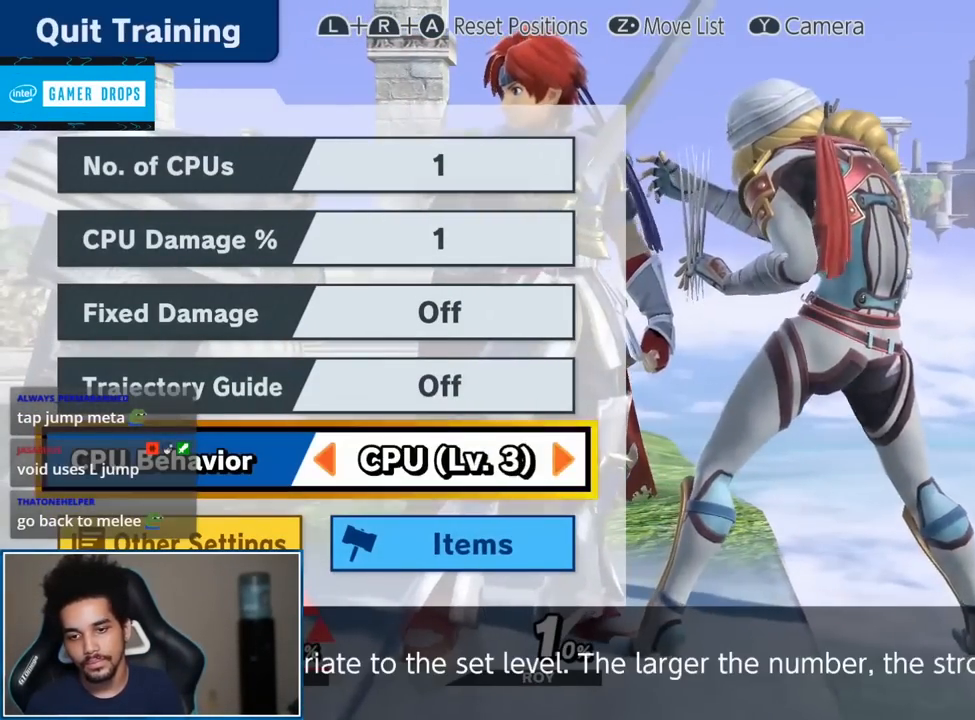
{"buttons": ["DPAD_RIGHT"], "left_stick": "center", "right_stick": "center", "events": []}
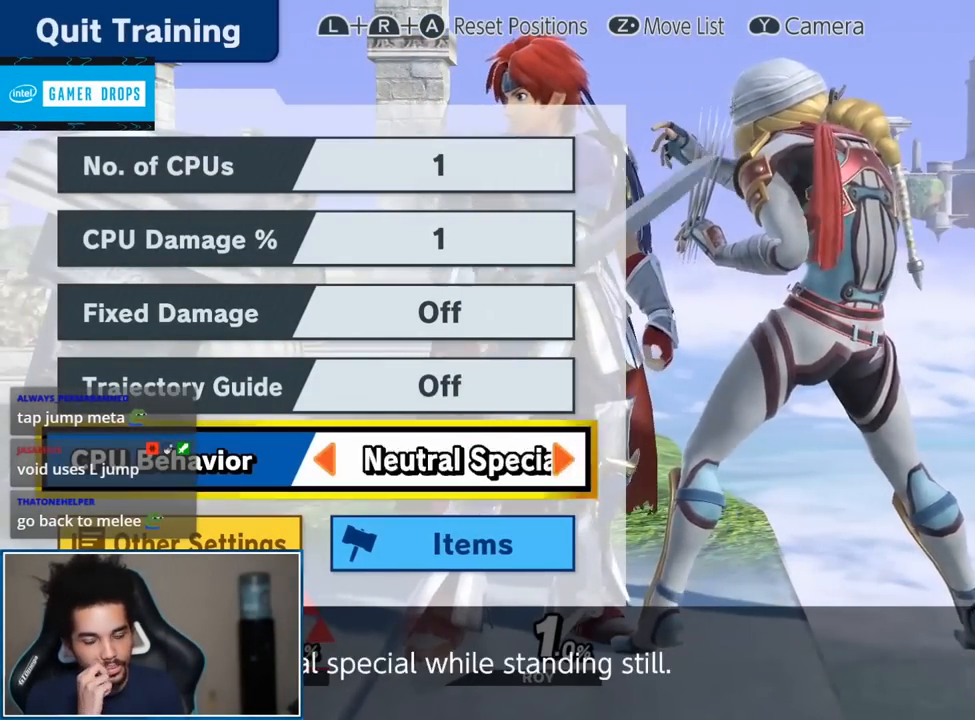
{"buttons": [], "left_stick": "center", "right_stick": "center", "events": [[483, "DPAD_RIGHT", "up"]]}
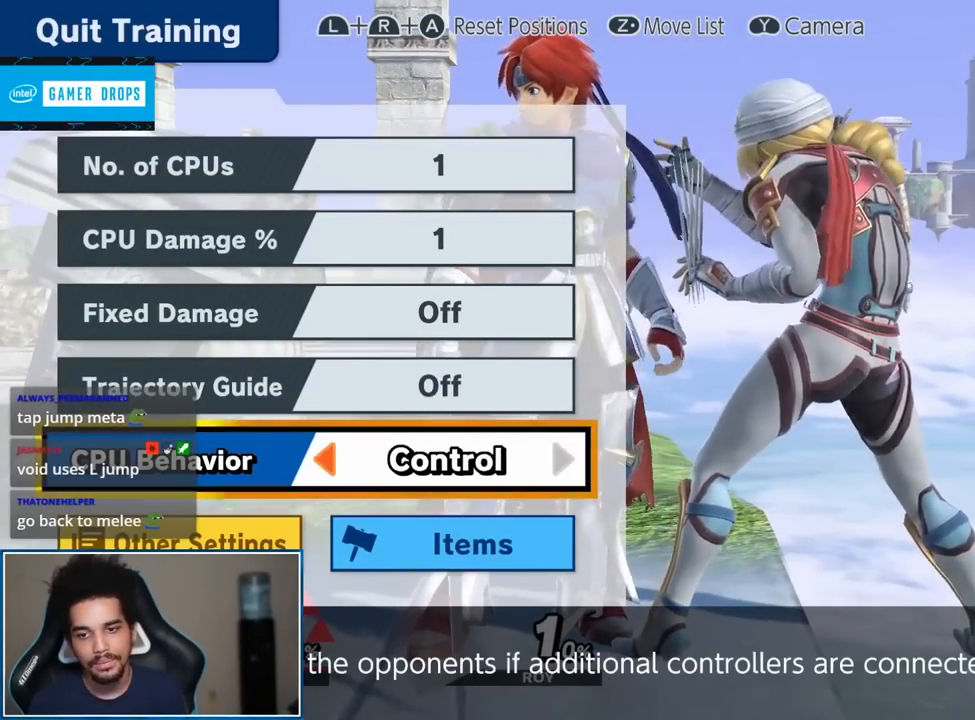
{"buttons": [], "left_stick": "center", "right_stick": "center", "events": [[117, "START", "down"], [233, "START", "up"], [367, "Z", "down"], [467, "Z", "up"]]}
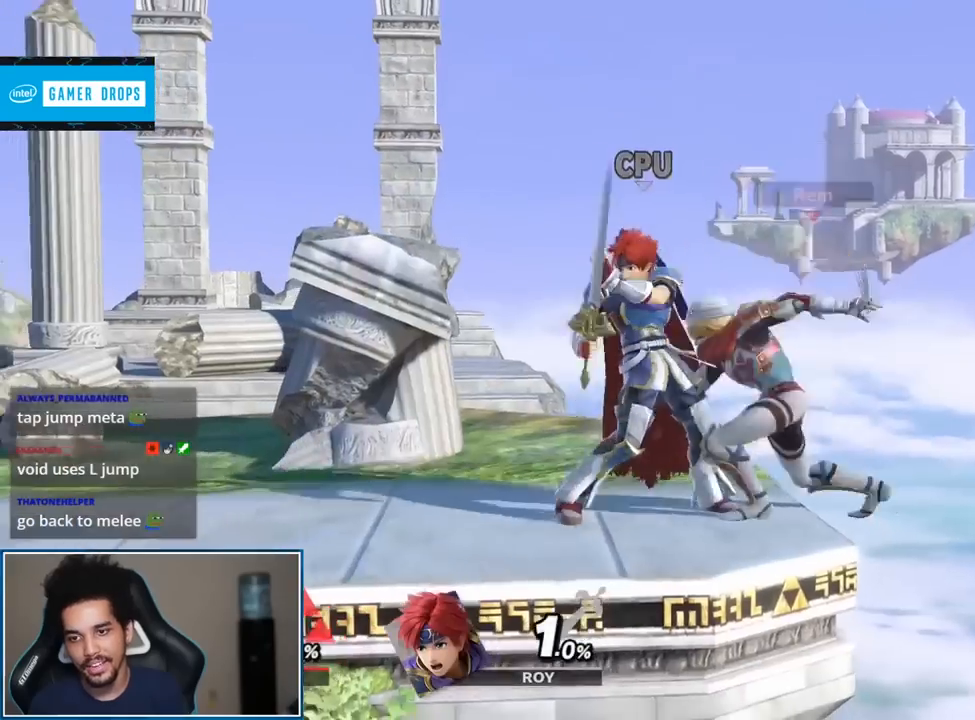
{"buttons": [], "left_stick": "center", "right_stick": "center", "events": [[17, "left_stick", "down"], [167, "left_stick", "center"]]}
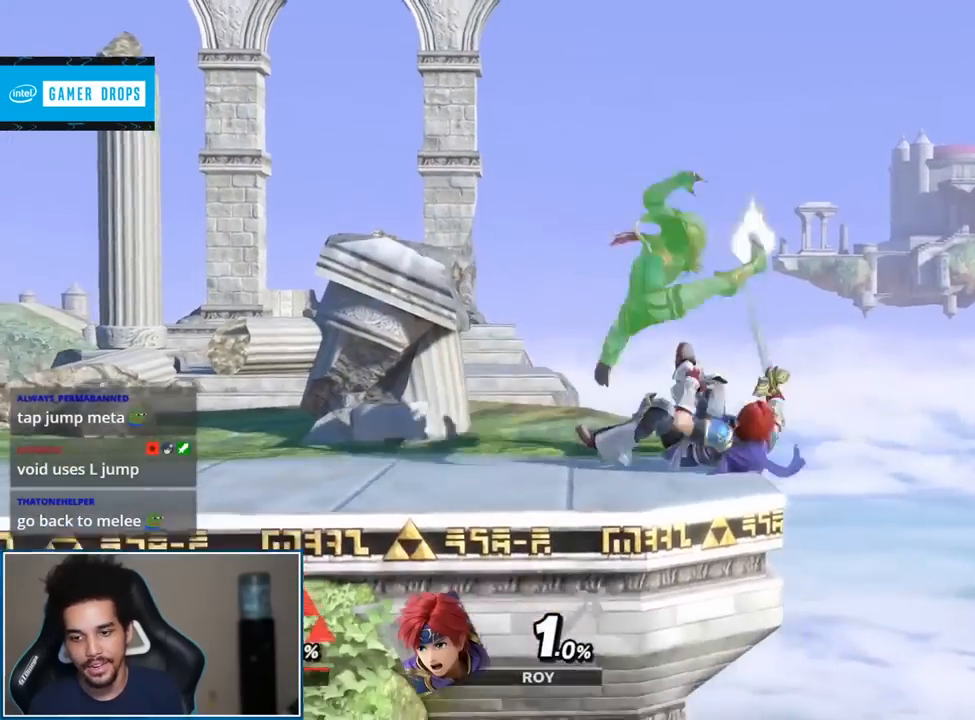
{"buttons": ["Y"], "left_stick": "left", "right_stick": "center", "events": [[483, "Y", "down"], [483, "left_stick", "left"]]}
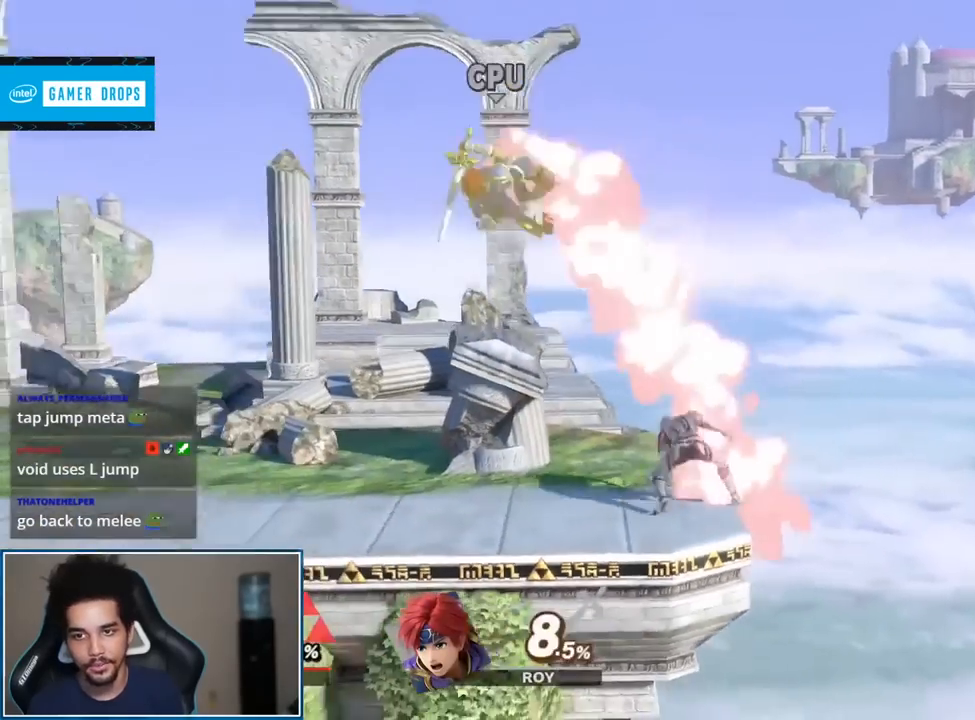
{"buttons": [], "left_stick": "down-left", "right_stick": "center", "events": [[17, "Y", "up"], [183, "A", "down"], [267, "left_stick", "up-left"], [317, "A", "up"], [467, "left_stick", "down-left"]]}
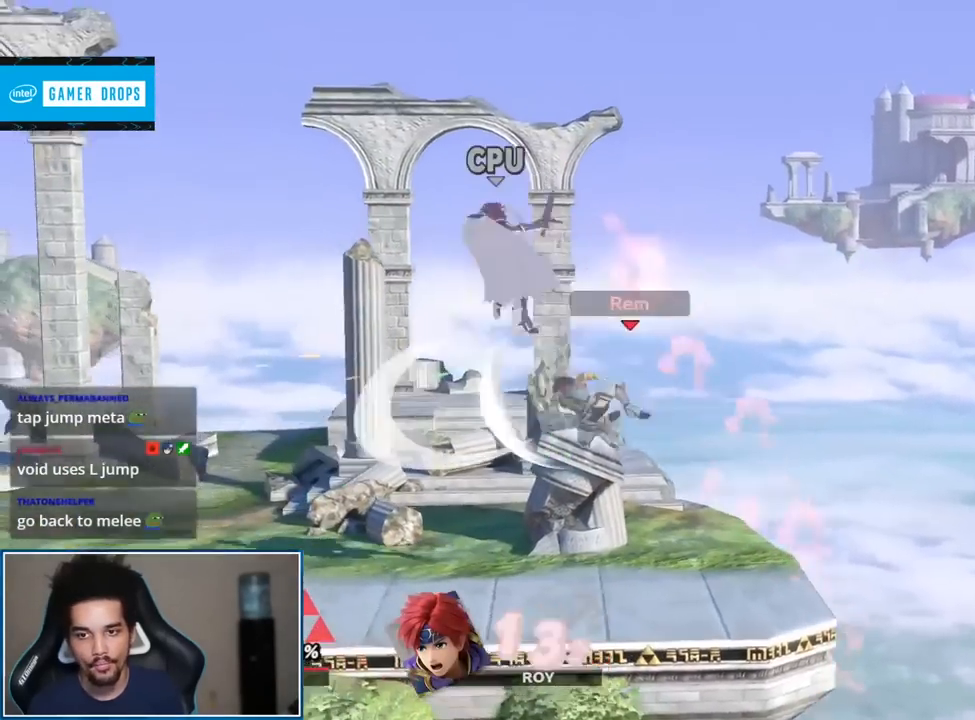
{"buttons": [], "left_stick": "up-left", "right_stick": "center", "events": [[83, "Y", "down"], [83, "left_stick", "left"], [150, "Y", "up"], [300, "A", "down"], [400, "A", "up"], [400, "left_stick", "up-left"]]}
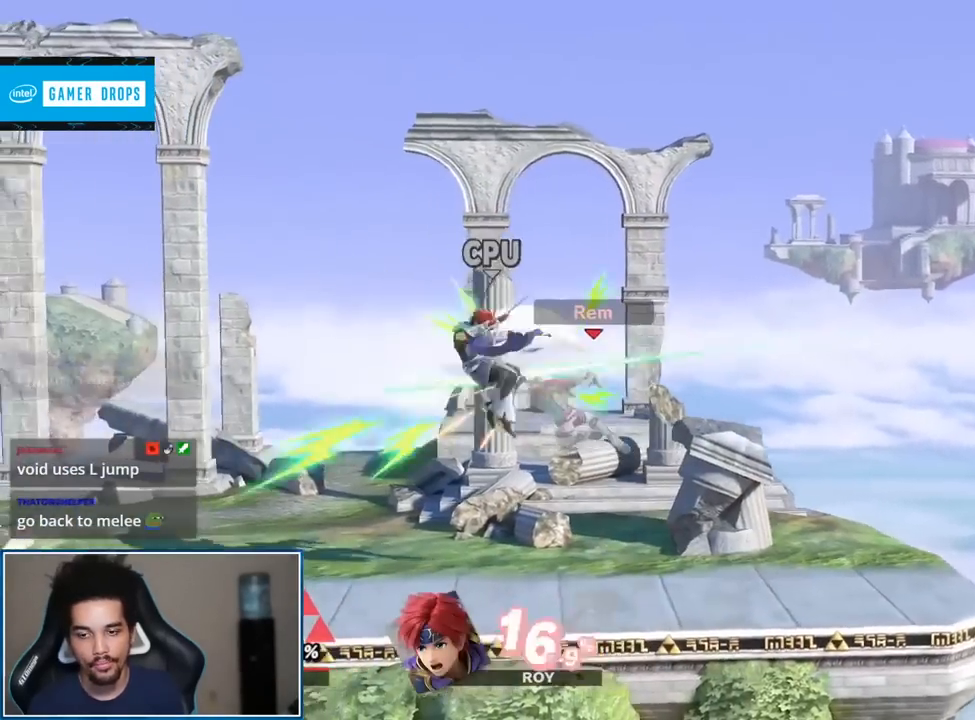
{"buttons": [], "left_stick": "right", "right_stick": "center", "events": [[50, "left_stick", "down"], [150, "left_stick", "center"], [233, "left_stick", "left"], [283, "Y", "down"], [333, "Y", "up"], [350, "right_stick", "up"], [433, "left_stick", "center"], [433, "right_stick", "center"], [483, "left_stick", "right"]]}
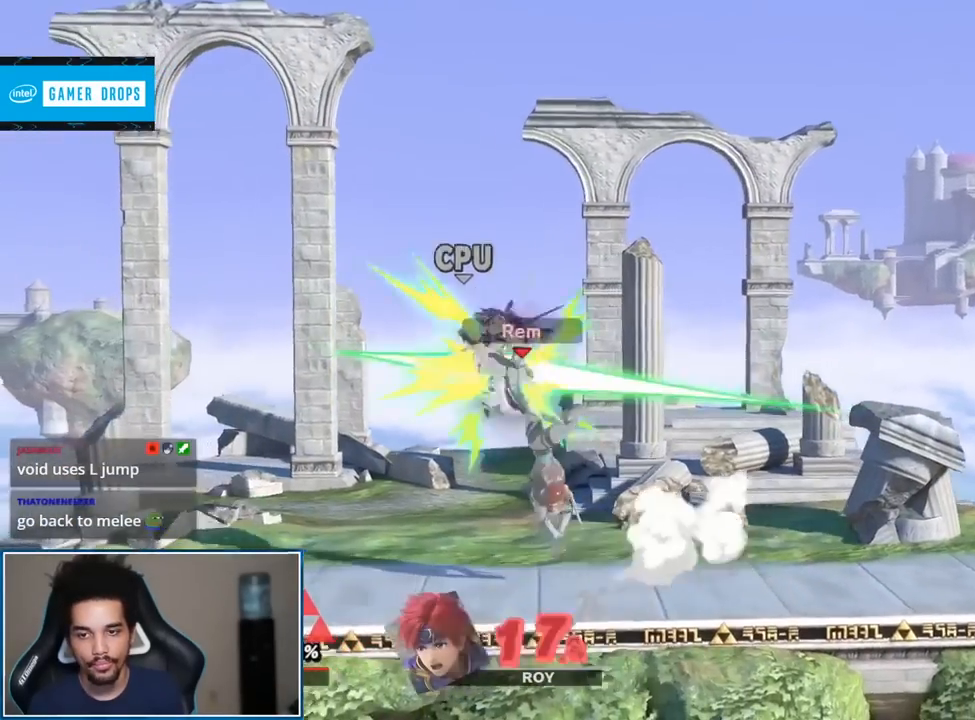
{"buttons": [], "left_stick": "down", "right_stick": "center", "events": [[167, "left_stick", "up-right"], [300, "left_stick", "down-right"], [433, "left_stick", "down"]]}
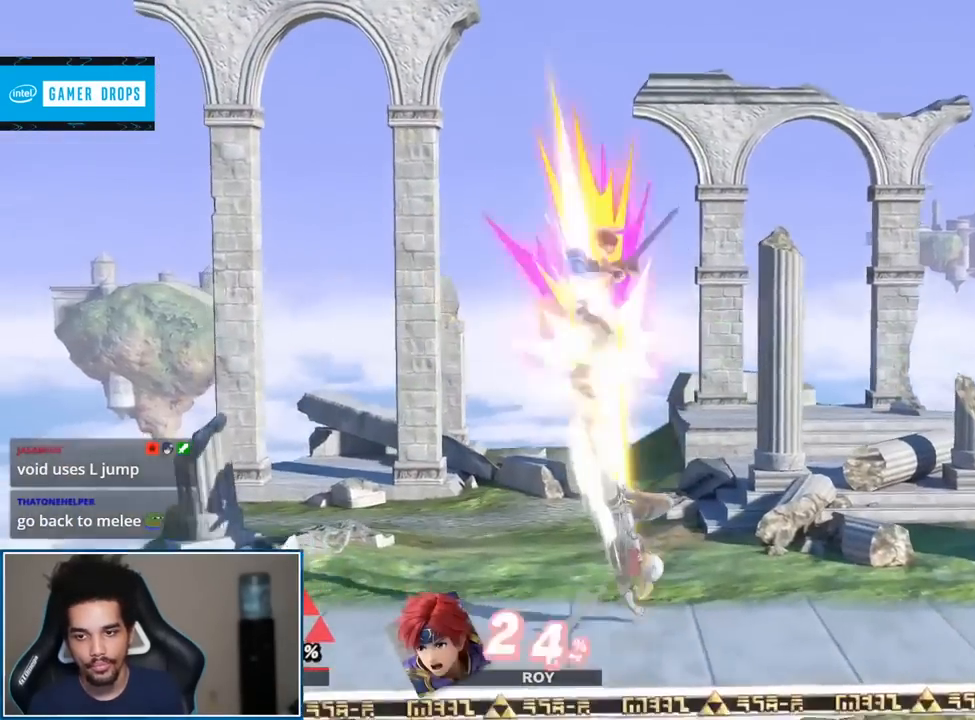
{"buttons": [], "left_stick": "left", "right_stick": "center", "events": [[200, "left_stick", "center"], [367, "left_stick", "left"]]}
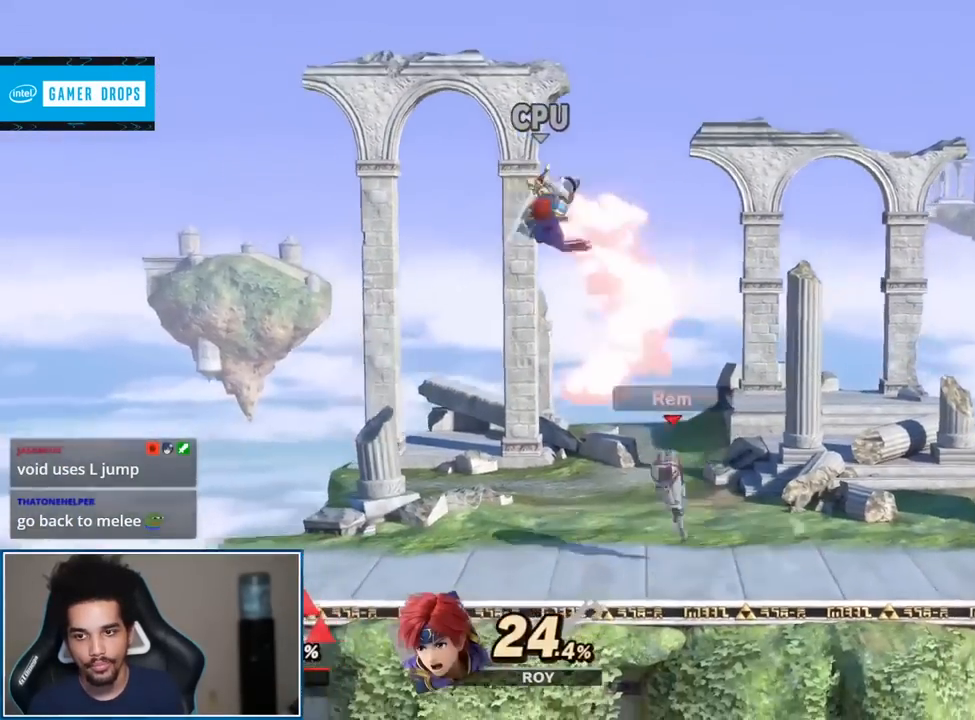
{"buttons": [], "left_stick": "down", "right_stick": "center", "events": [[50, "left_stick", "center"], [117, "left_stick", "right"], [117, "right_stick", "up"], [217, "left_stick", "up"], [267, "right_stick", "center"], [367, "left_stick", "down"]]}
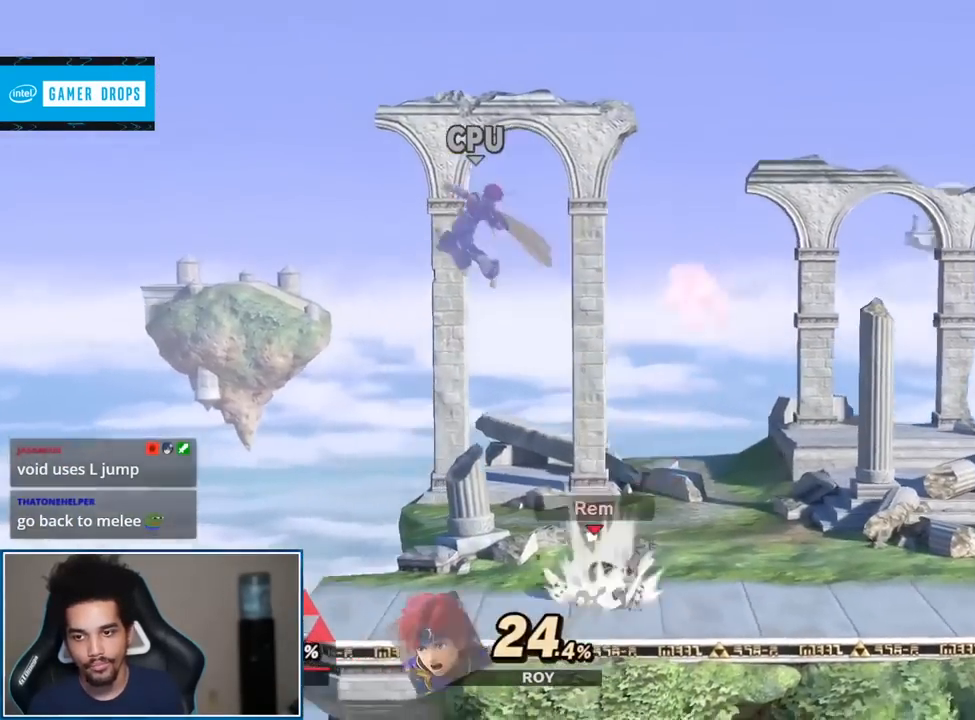
{"buttons": [], "left_stick": "center", "right_stick": "center", "events": [[17, "left_stick", "center"], [283, "A", "down"], [283, "L1", "down"], [283, "R1", "down"], [450, "A", "up"], [483, "L1", "up"], [483, "R1", "up"]]}
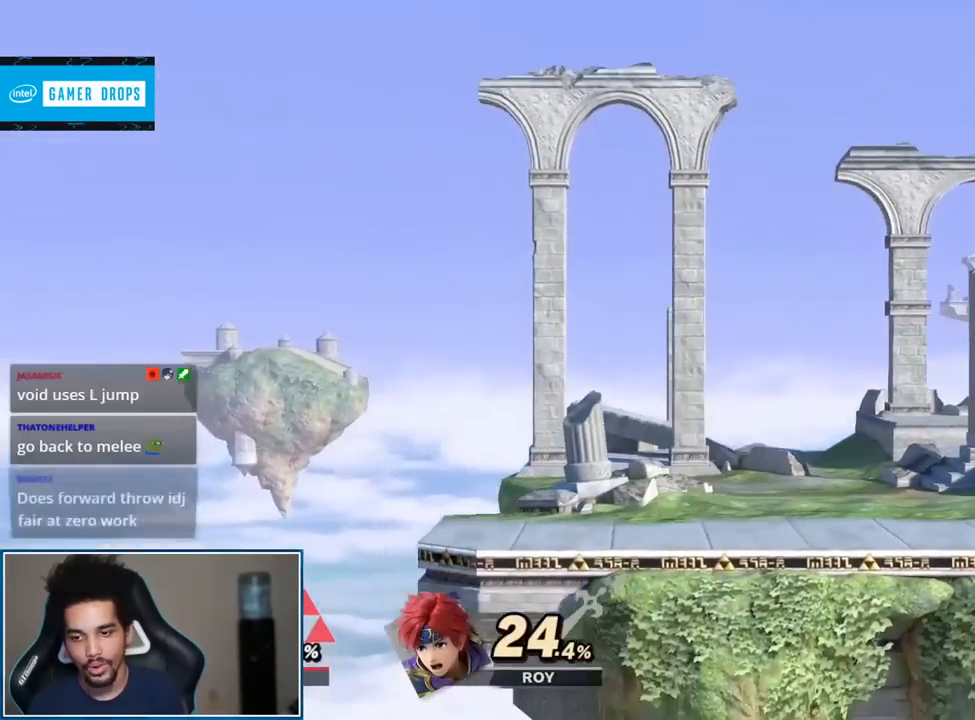
{"buttons": [], "left_stick": "center", "right_stick": "center", "events": [[167, "left_stick", "right"], [367, "left_stick", "center"]]}
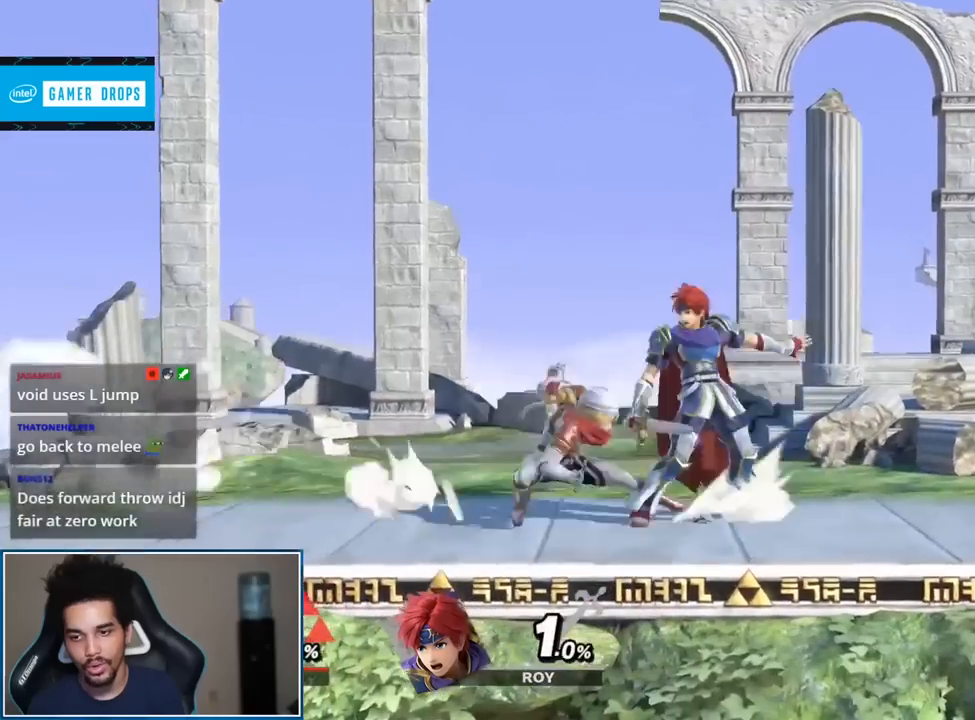
{"buttons": [], "left_stick": "center", "right_stick": "center", "events": [[150, "B", "down"], [300, "B", "up"]]}